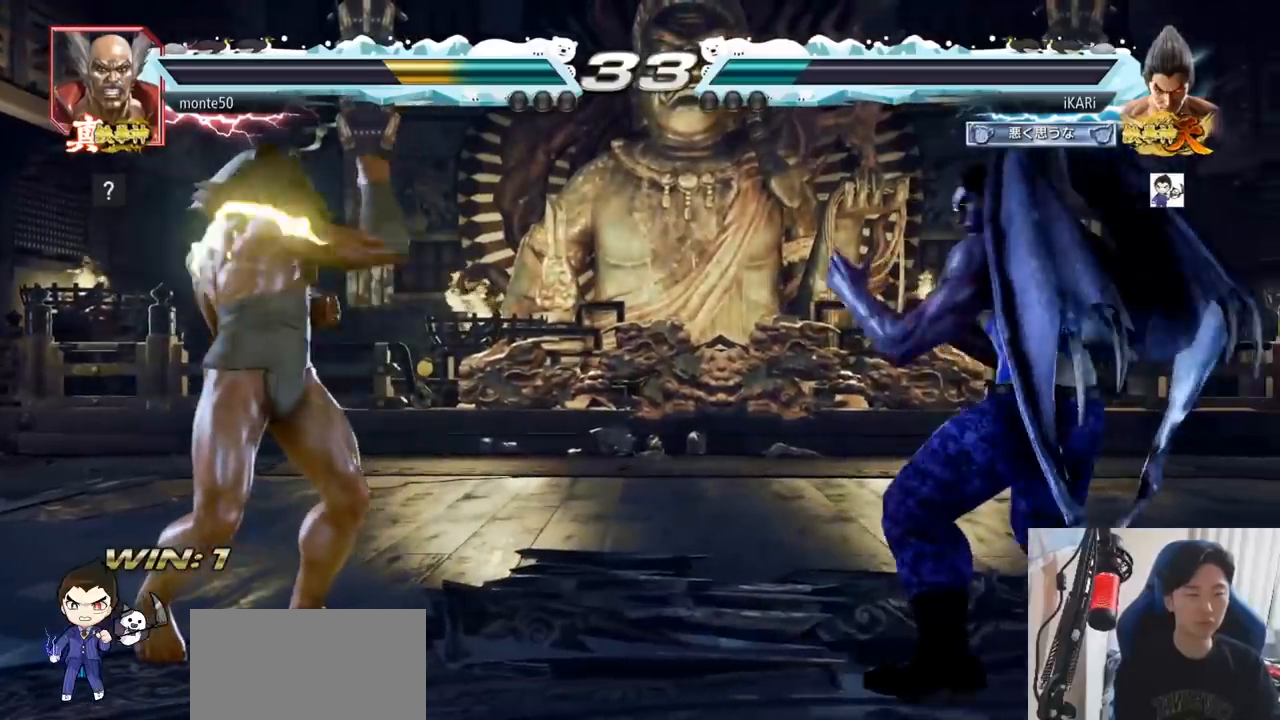
Gameplay with a controller (arcade stick); each line is a JSON object with the inputs held at the frame after it. "events" lists button and stick changes between this image and that frame as [ms after this image, input, new state], when the widget could be followed in between. Not read: L3 R3.
{"buttons": [], "left_stick": "center", "events": [[100, "left_stick", "center"], [167, "TRIANGLE", "down"], [400, "TRIANGLE", "up"]]}
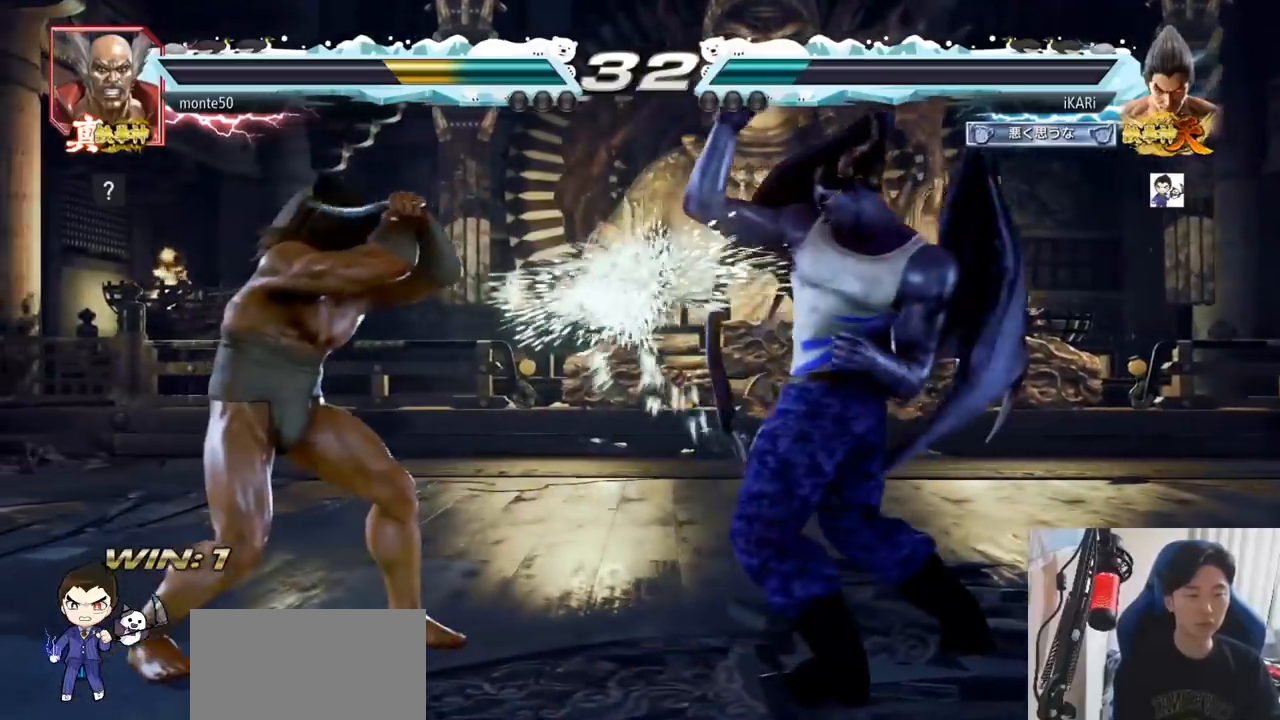
{"buttons": [], "left_stick": "right", "events": [[200, "left_stick", "right"], [267, "left_stick", "center"], [334, "left_stick", "right"]]}
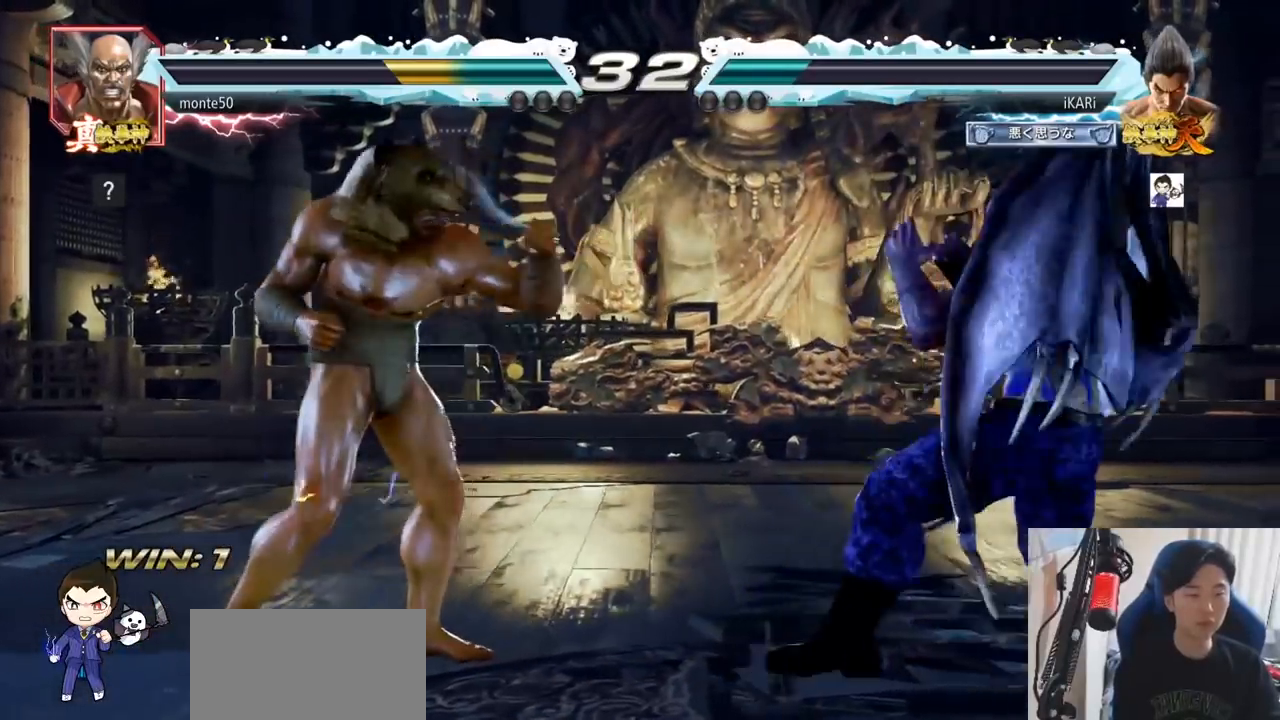
{"buttons": ["TRIANGLE"], "left_stick": "center", "events": [[66, "left_stick", "center"], [167, "left_stick", "down"], [250, "left_stick", "center"], [367, "TRIANGLE", "down"]]}
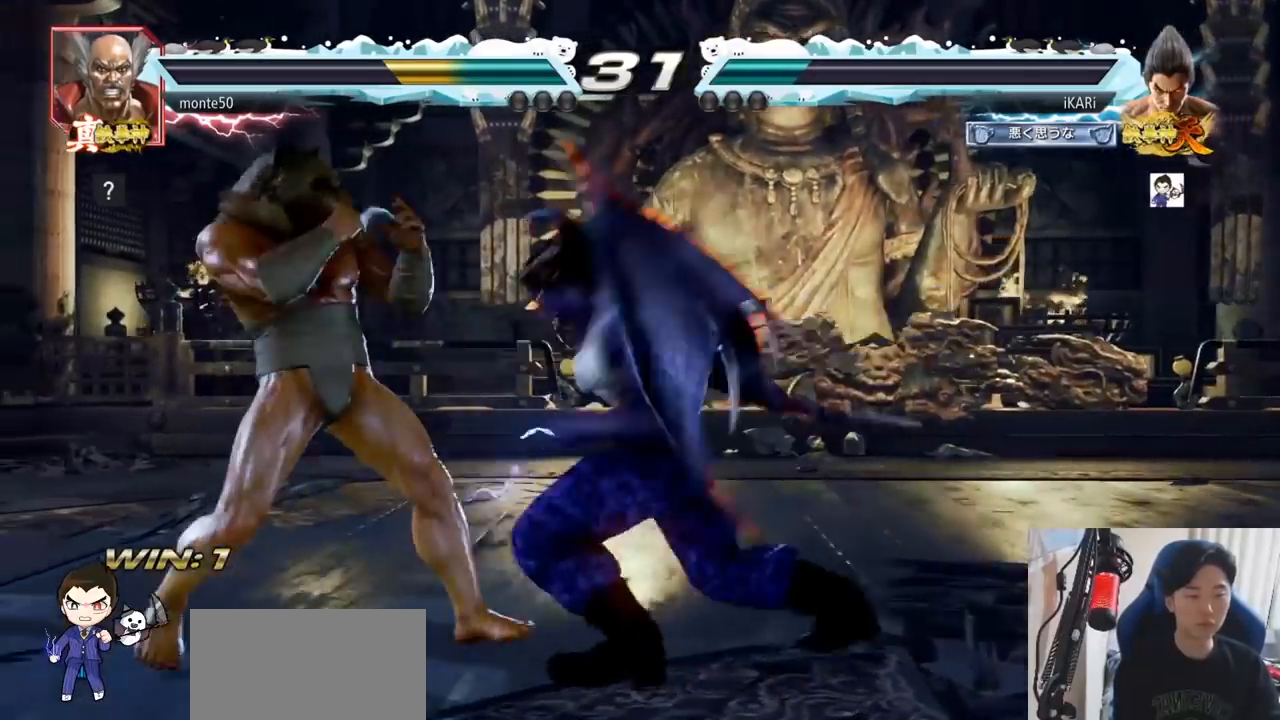
{"buttons": [], "left_stick": "center", "events": [[100, "TRIANGLE", "up"], [384, "left_stick", "right"], [451, "left_stick", "center"]]}
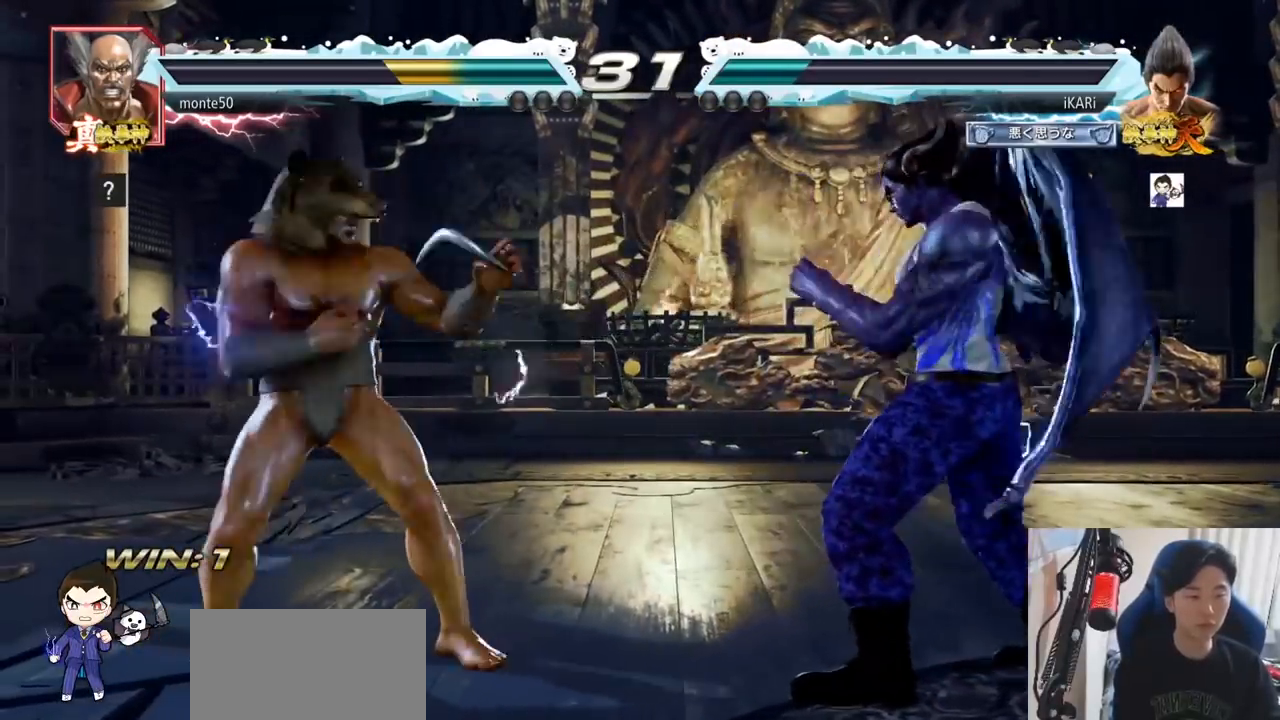
{"buttons": [], "left_stick": "right", "events": [[16, "left_stick", "right"], [217, "left_stick", "center"], [433, "left_stick", "right"]]}
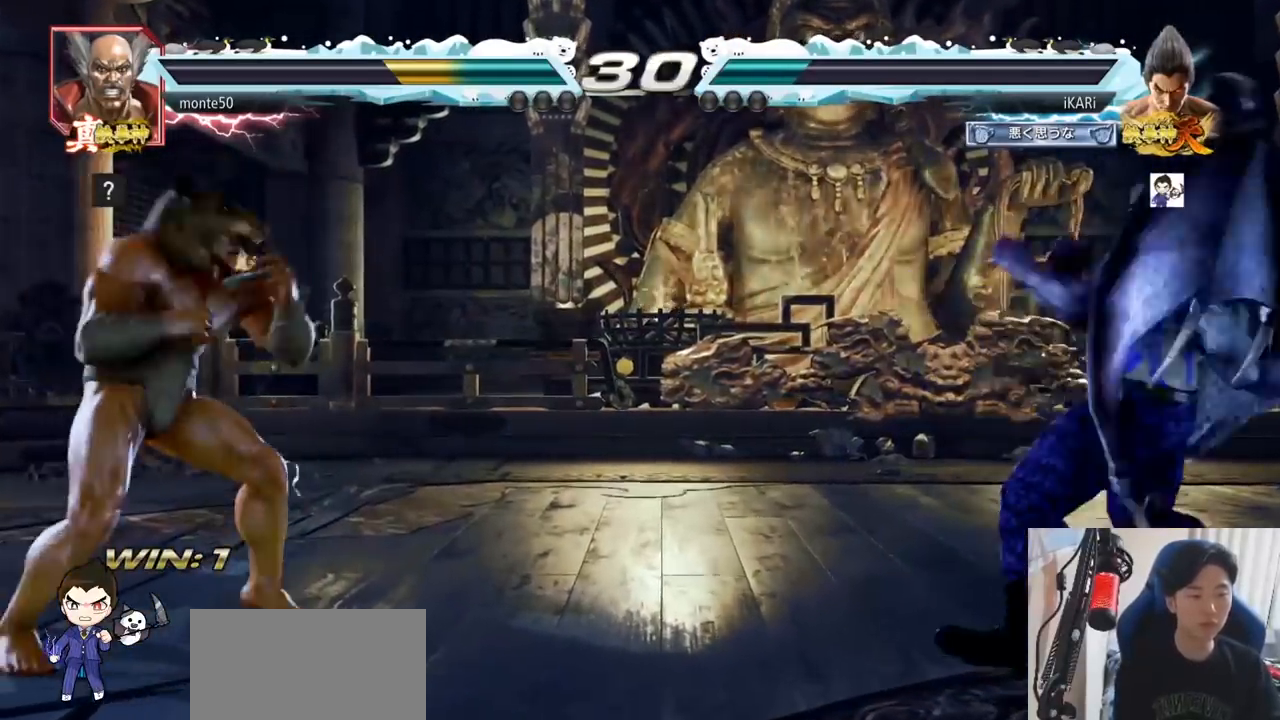
{"buttons": [], "left_stick": "left", "events": [[117, "left_stick", "center"], [200, "left_stick", "up"], [334, "left_stick", "center"], [501, "left_stick", "left"]]}
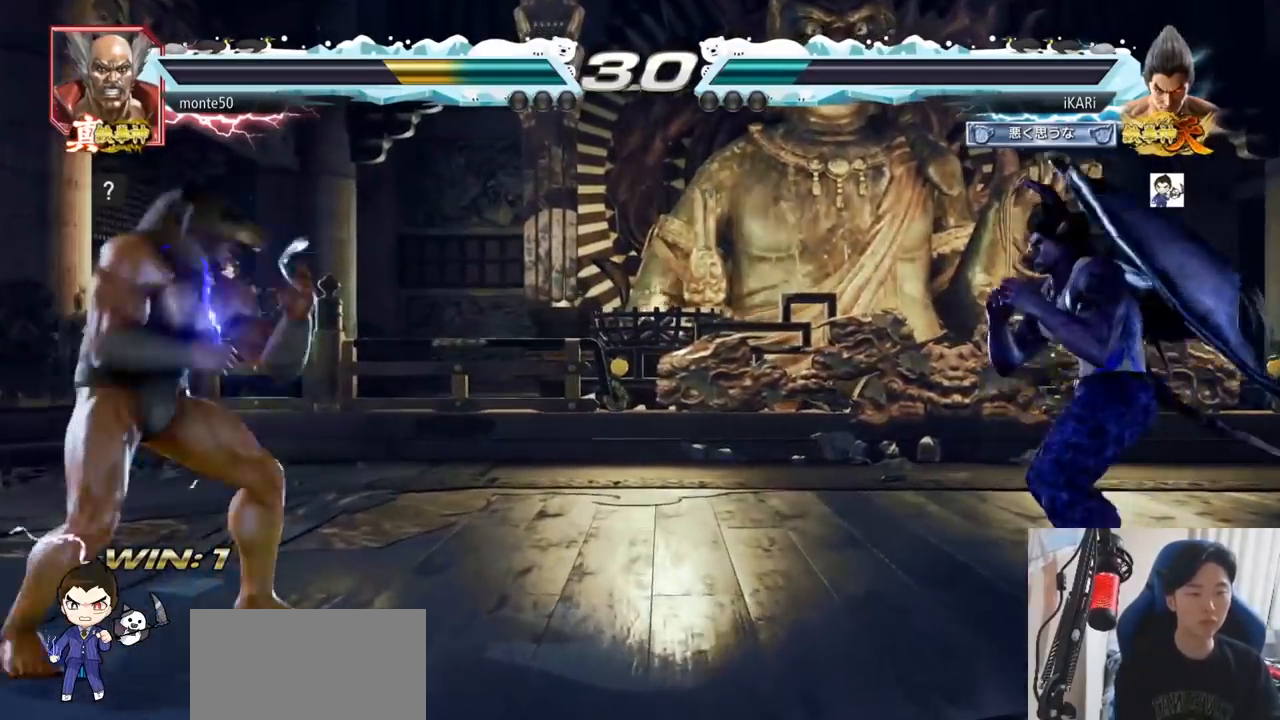
{"buttons": [], "left_stick": "center", "events": [[33, "left_stick", "center"], [100, "left_stick", "left"], [150, "left_stick", "center"], [200, "TRIANGLE", "down"], [300, "TRIANGLE", "up"]]}
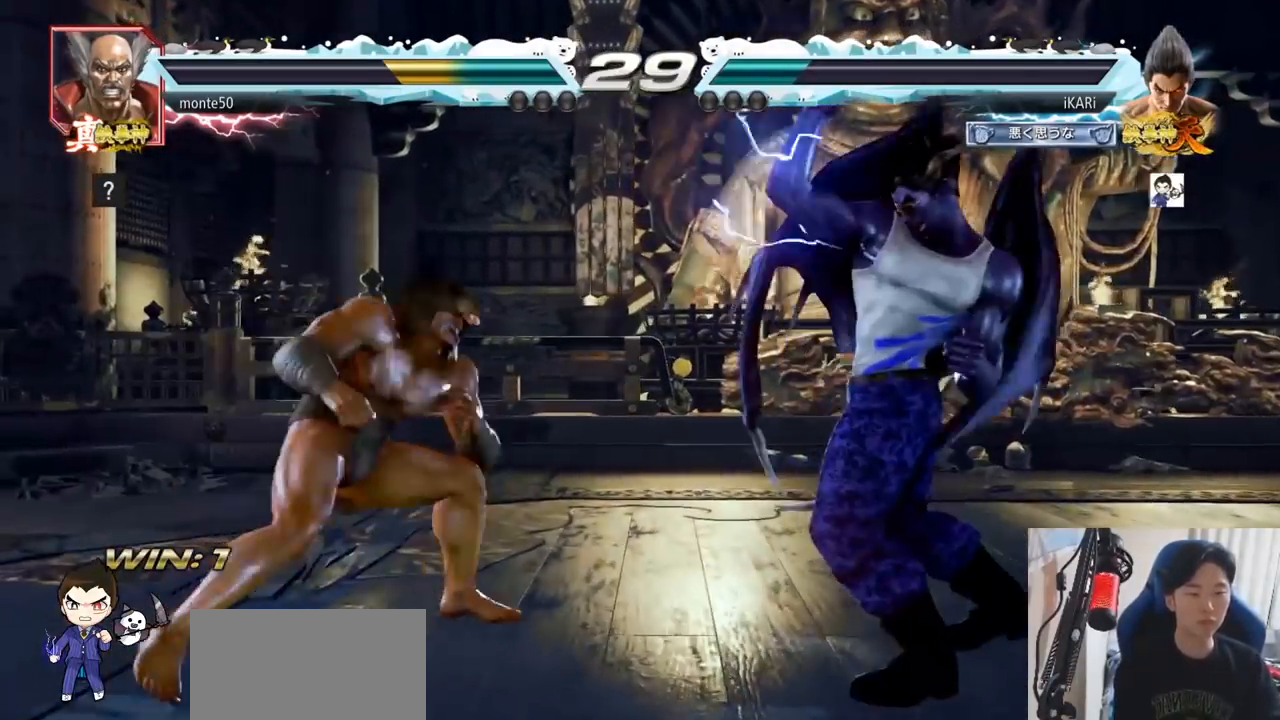
{"buttons": [], "left_stick": "right", "events": [[200, "left_stick", "right"], [267, "left_stick", "center"], [351, "left_stick", "right"]]}
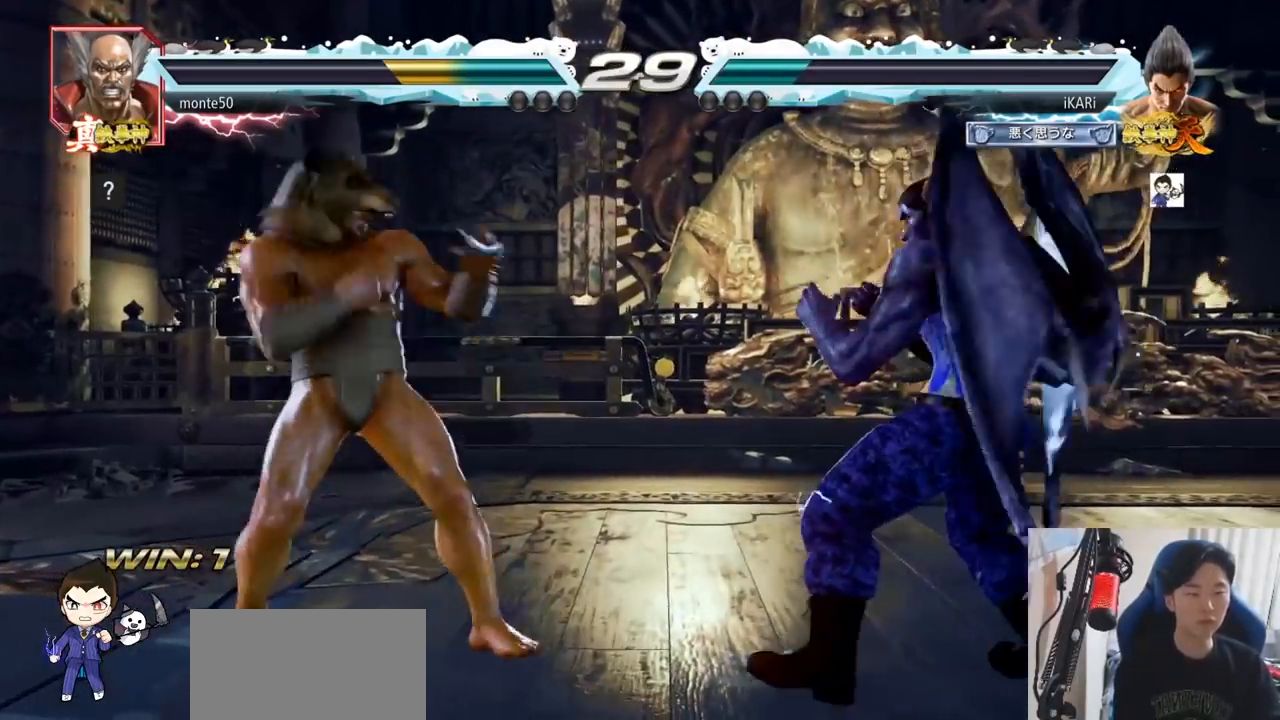
{"buttons": [], "left_stick": "center", "events": [[167, "left_stick", "center"]]}
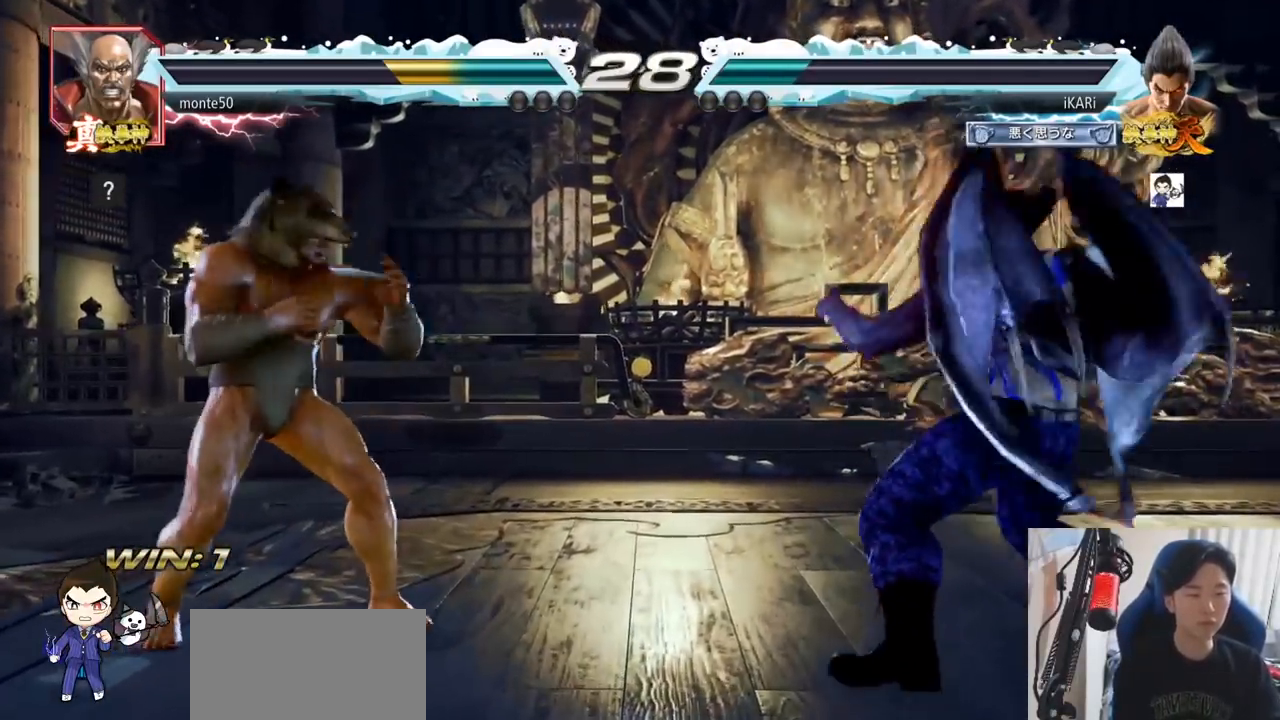
{"buttons": [], "left_stick": "center", "events": [[17, "left_stick", "right"], [234, "left_stick", "center"], [351, "left_stick", "up"], [451, "left_stick", "center"]]}
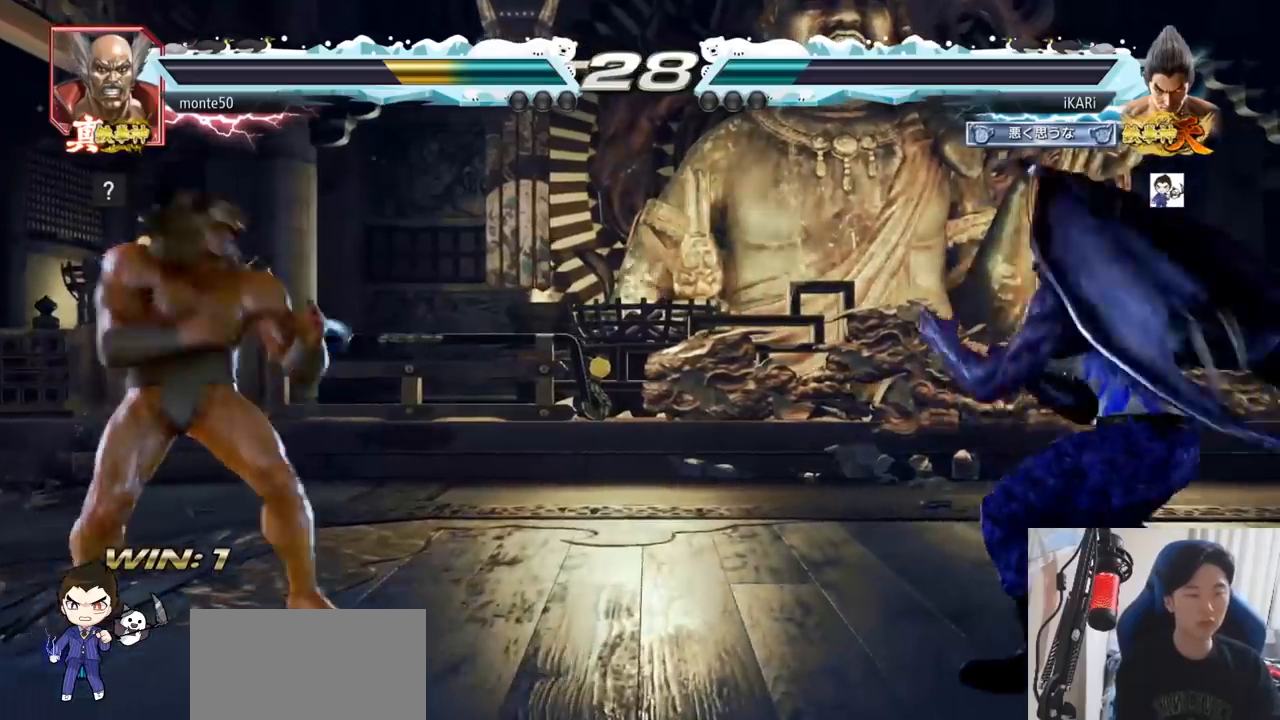
{"buttons": [], "left_stick": "left", "events": [[367, "left_stick", "down"], [484, "left_stick", "left"]]}
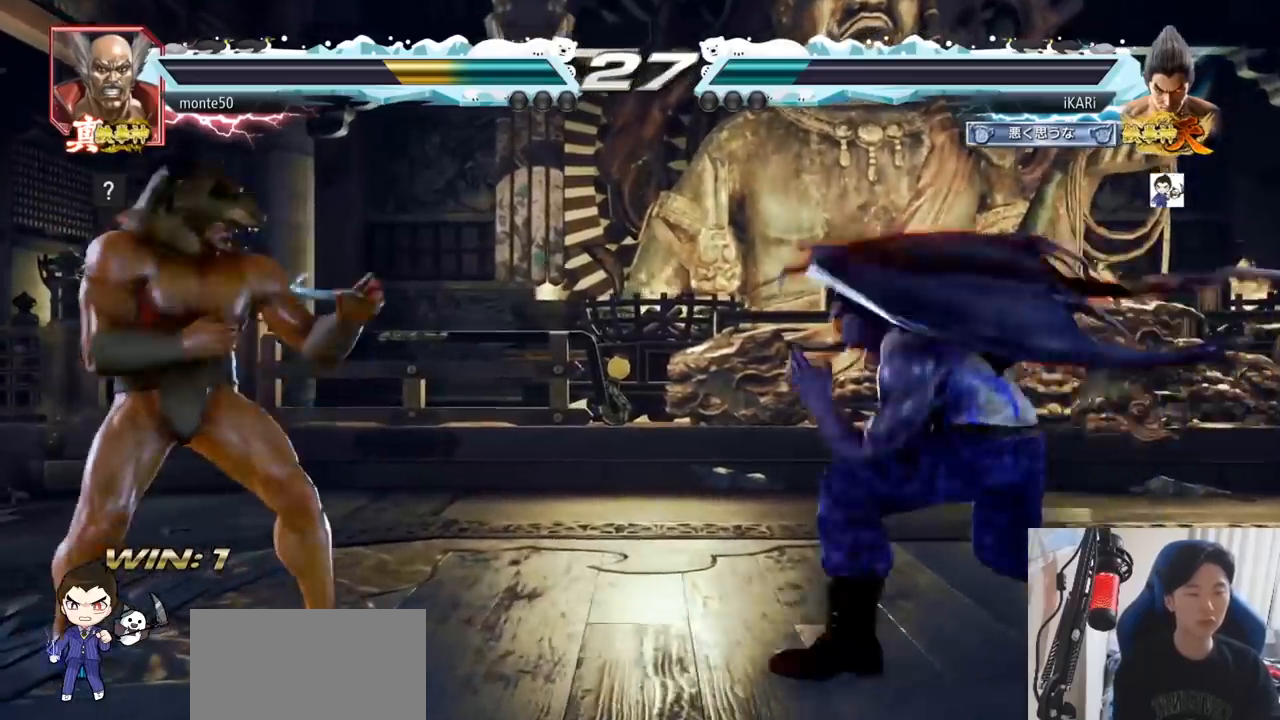
{"buttons": [], "left_stick": "center", "events": [[100, "left_stick", "down"], [117, "TRIANGLE", "down"], [150, "TRIANGLE", "up"], [150, "left_stick", "center"]]}
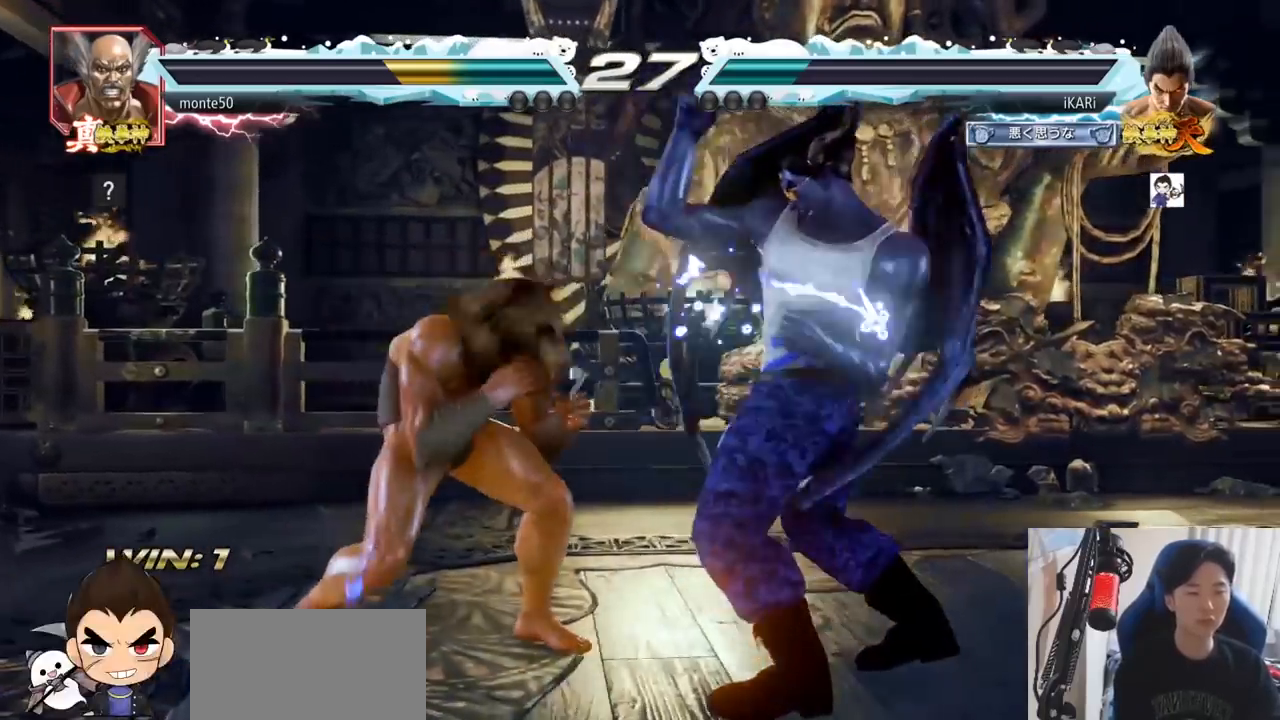
{"buttons": [], "left_stick": "right"}
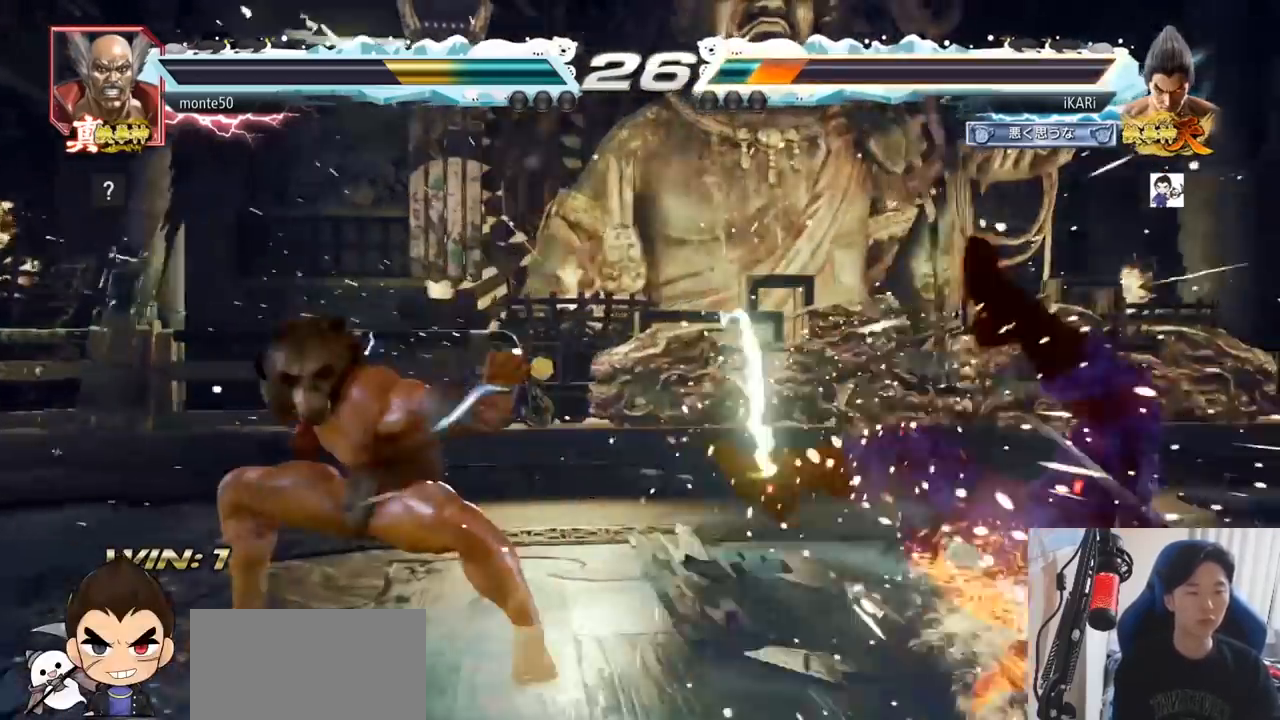
{"buttons": ["TRIANGLE"], "left_stick": "center", "events": [[84, "left_stick", "center"], [150, "TRIANGLE", "down"], [217, "SQUARE", "down"], [234, "TRIANGLE", "up"], [250, "SQUARE", "up"], [300, "TRIANGLE", "down"], [317, "SQUARE", "down"], [401, "TRIANGLE", "up"], [451, "TRIANGLE", "down"], [484, "SQUARE", "up"]]}
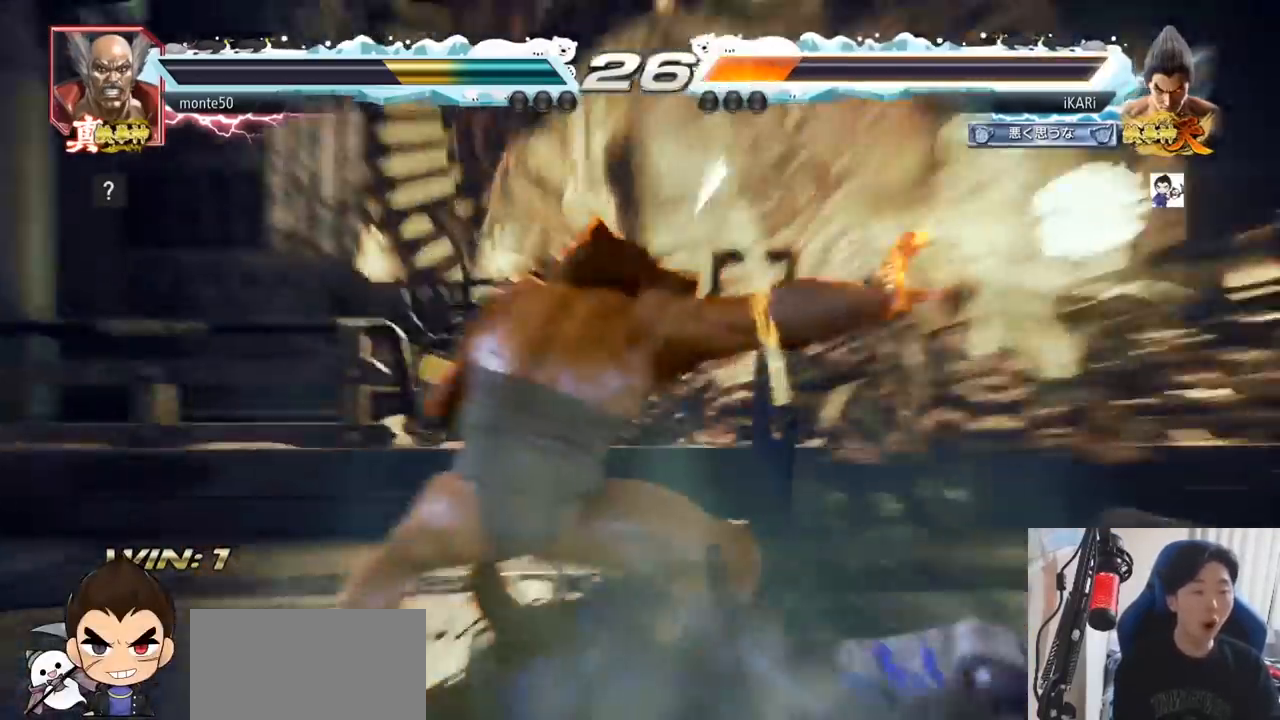
{"buttons": [], "left_stick": "center"}